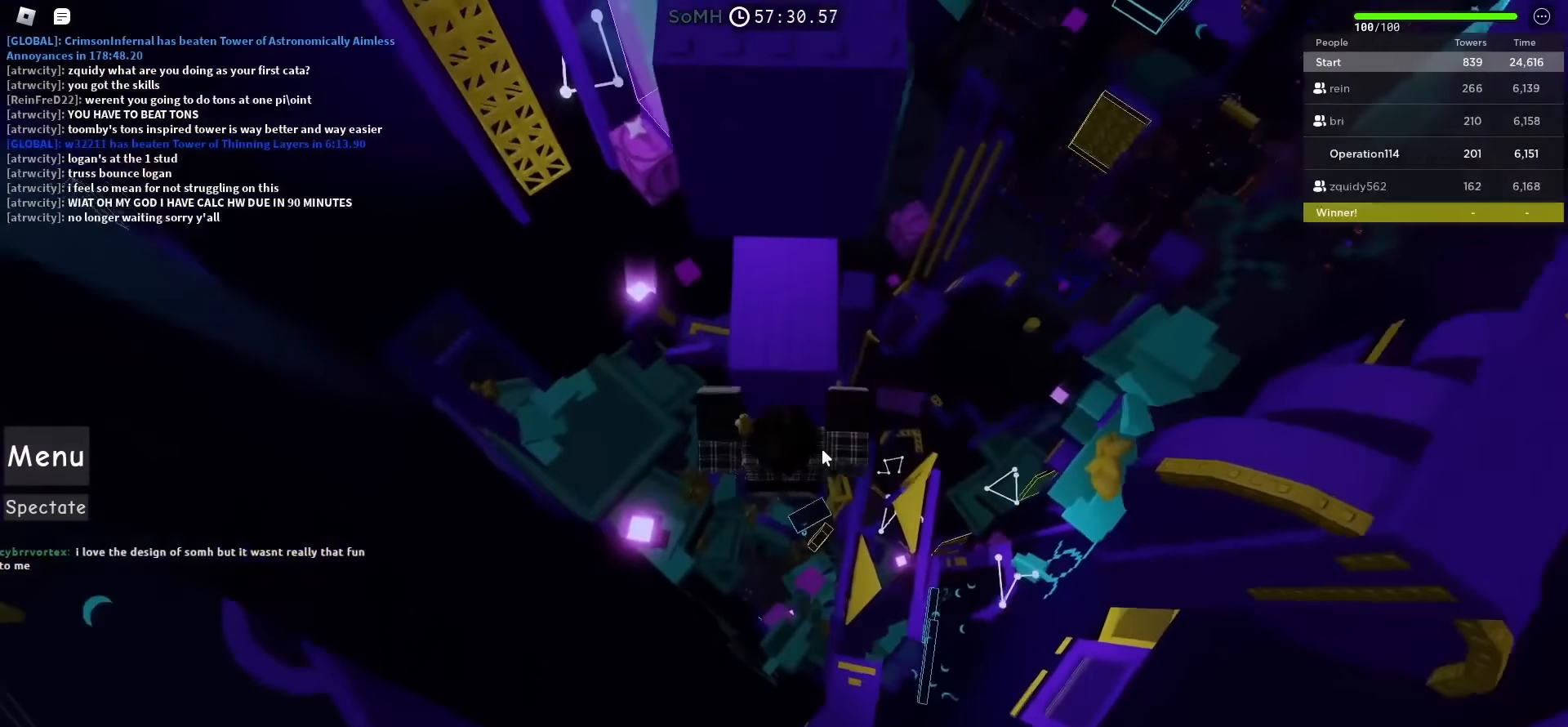
Gameplay with keyboard; each line is a JSON object with the keys held at the frame after it. "events" lists presses ("down") and releases ("up") of "a", "ctrl", "d", "e", "f", "q", "r", "s", "shift", "space", "tab" and "w" between this image and that frame as [ms after this image, input, new state], when the widget could be followed in between. No other keys are recorded. Mouse input is not recorded.
{"keys": ["d"], "events": [[167, "w", "up"], [350, "d", "down"]]}
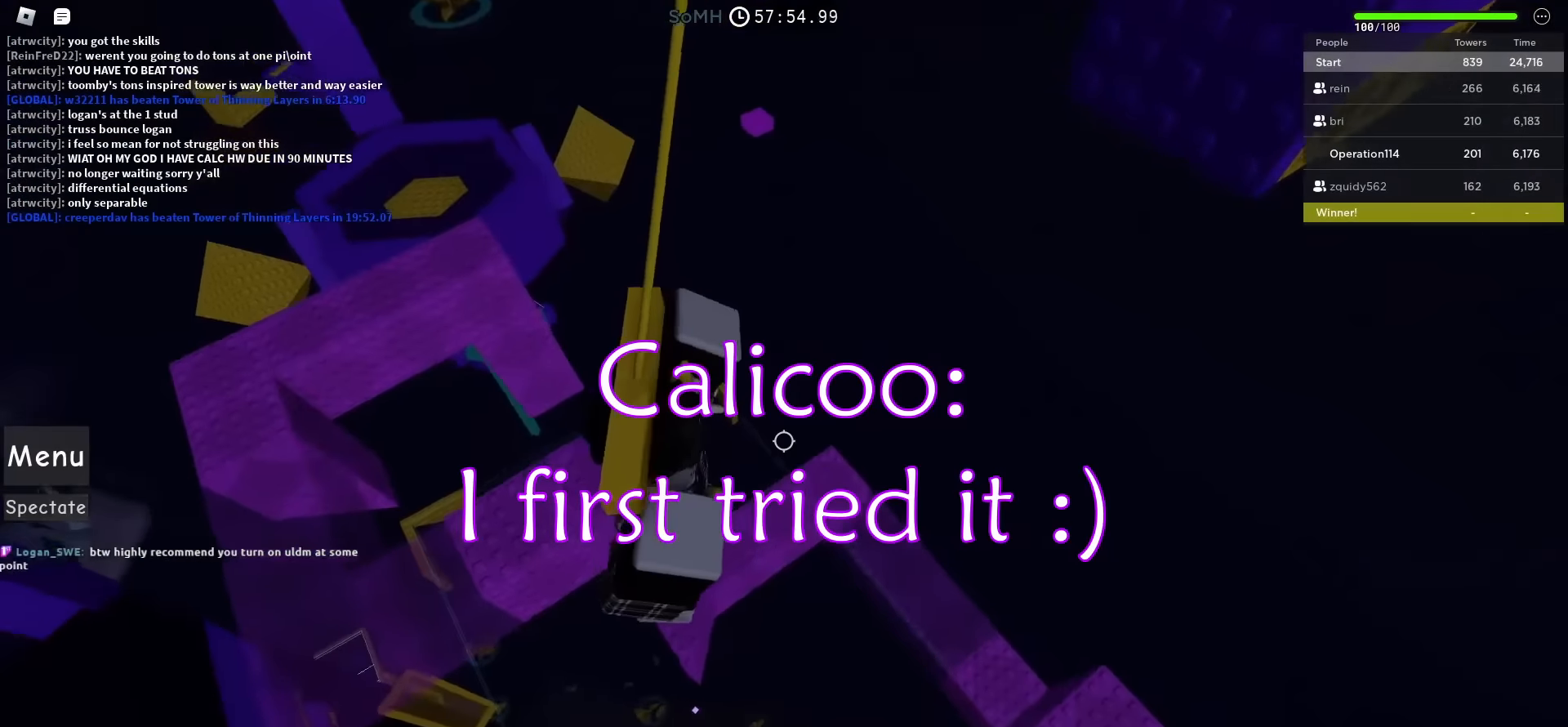
{"keys": ["d"], "events": [[17, "d", "up"], [184, "d", "down"]]}
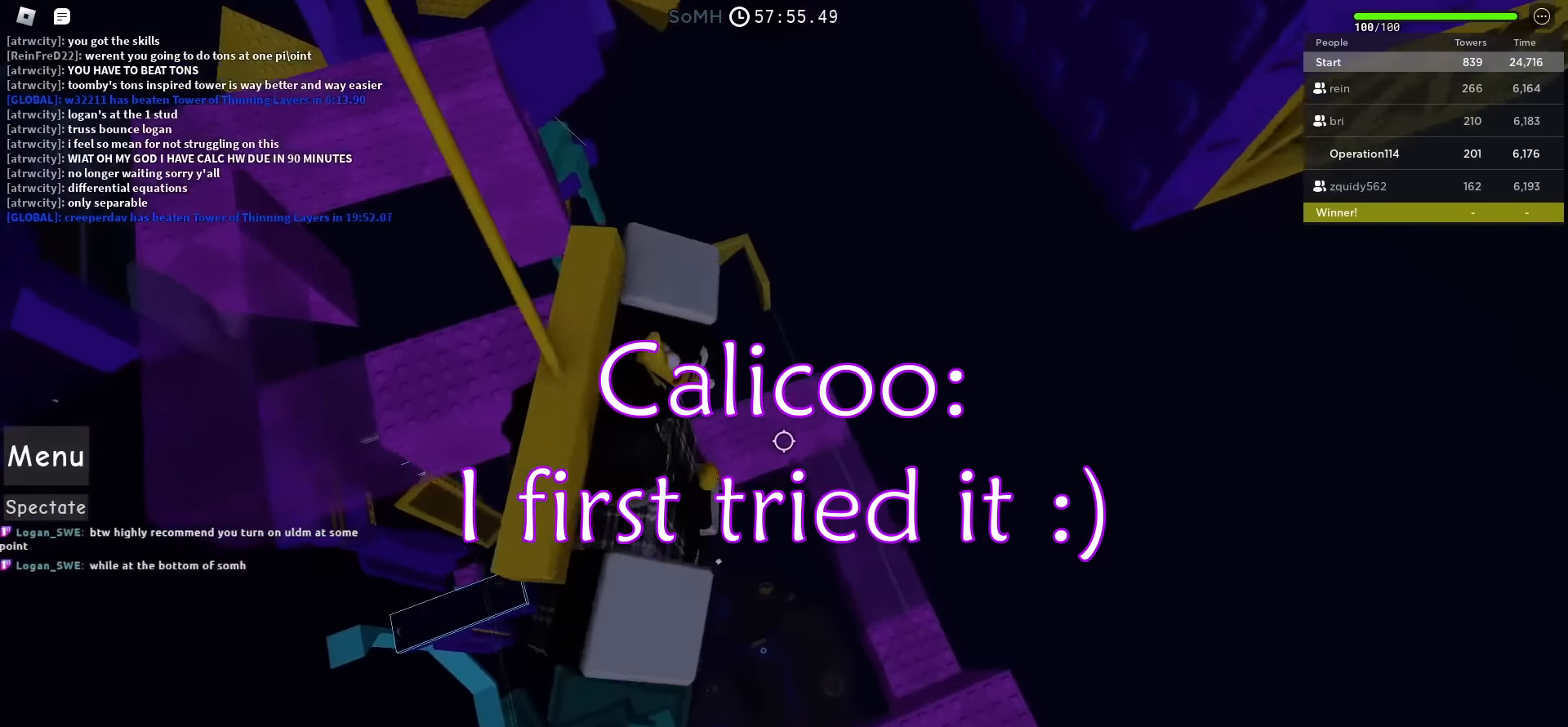
{"keys": ["d", "w"], "events": [[134, "space", "down"], [284, "space", "up"], [434, "w", "down"]]}
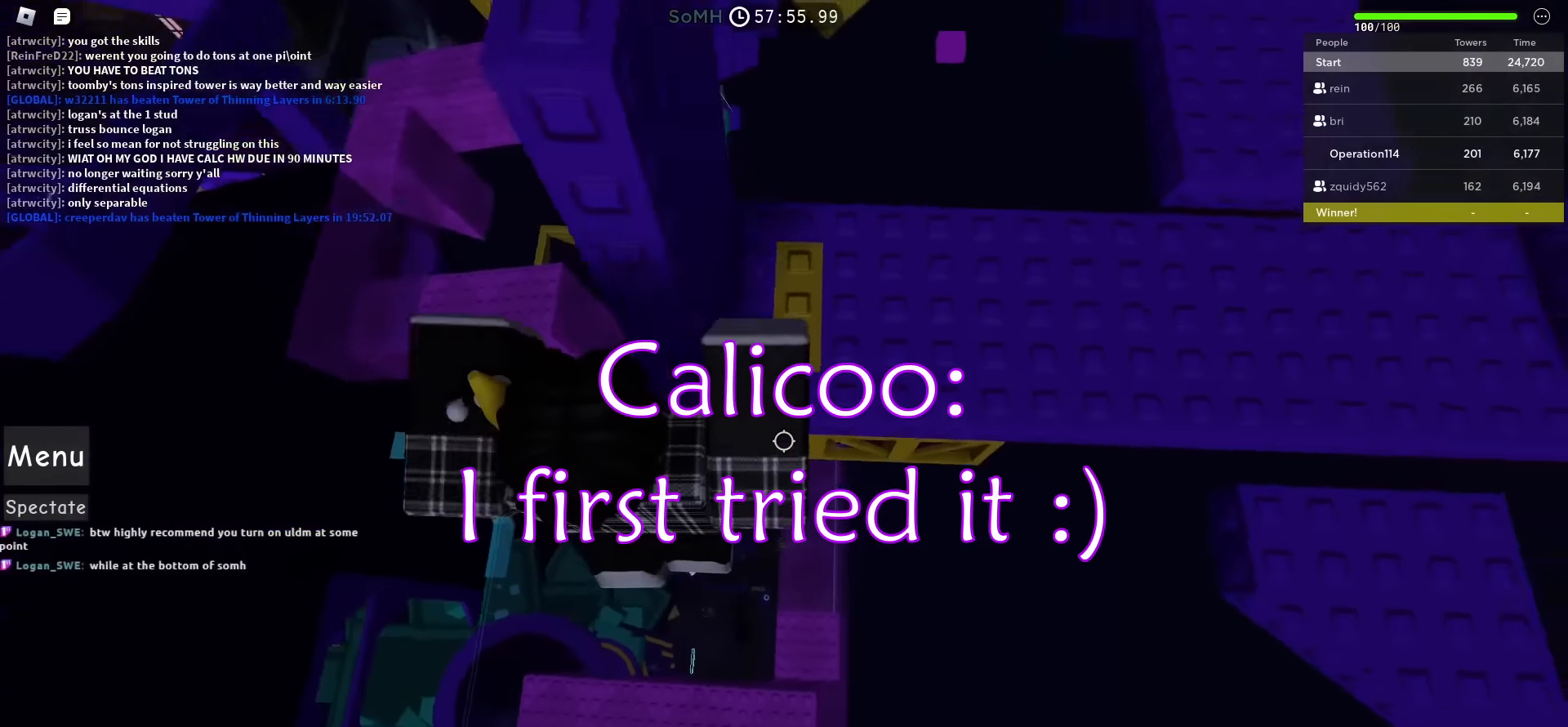
{"keys": ["d"], "events": [[434, "w", "up"]]}
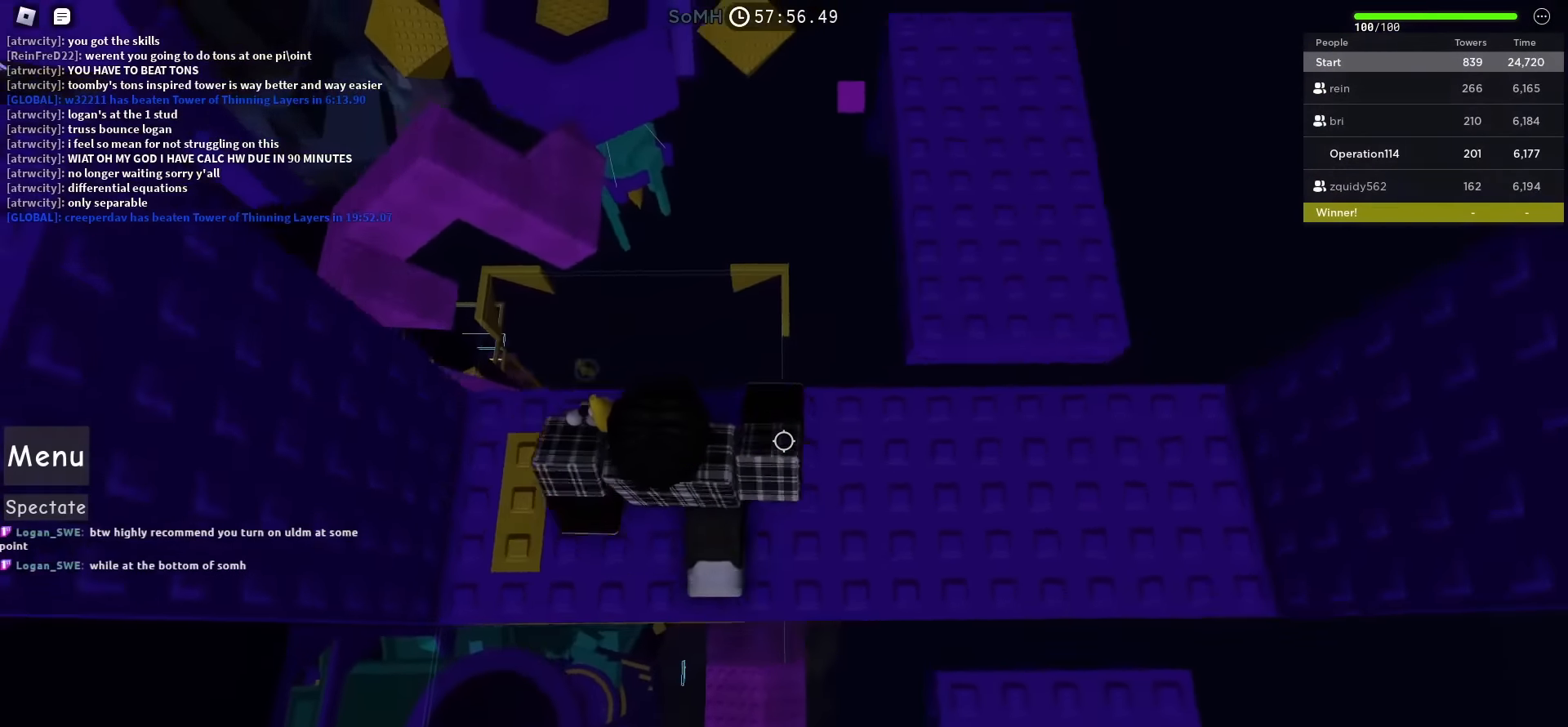
{"keys": ["shift"], "events": [[67, "space", "down"], [234, "space", "up"], [350, "d", "up"], [417, "shift", "down"]]}
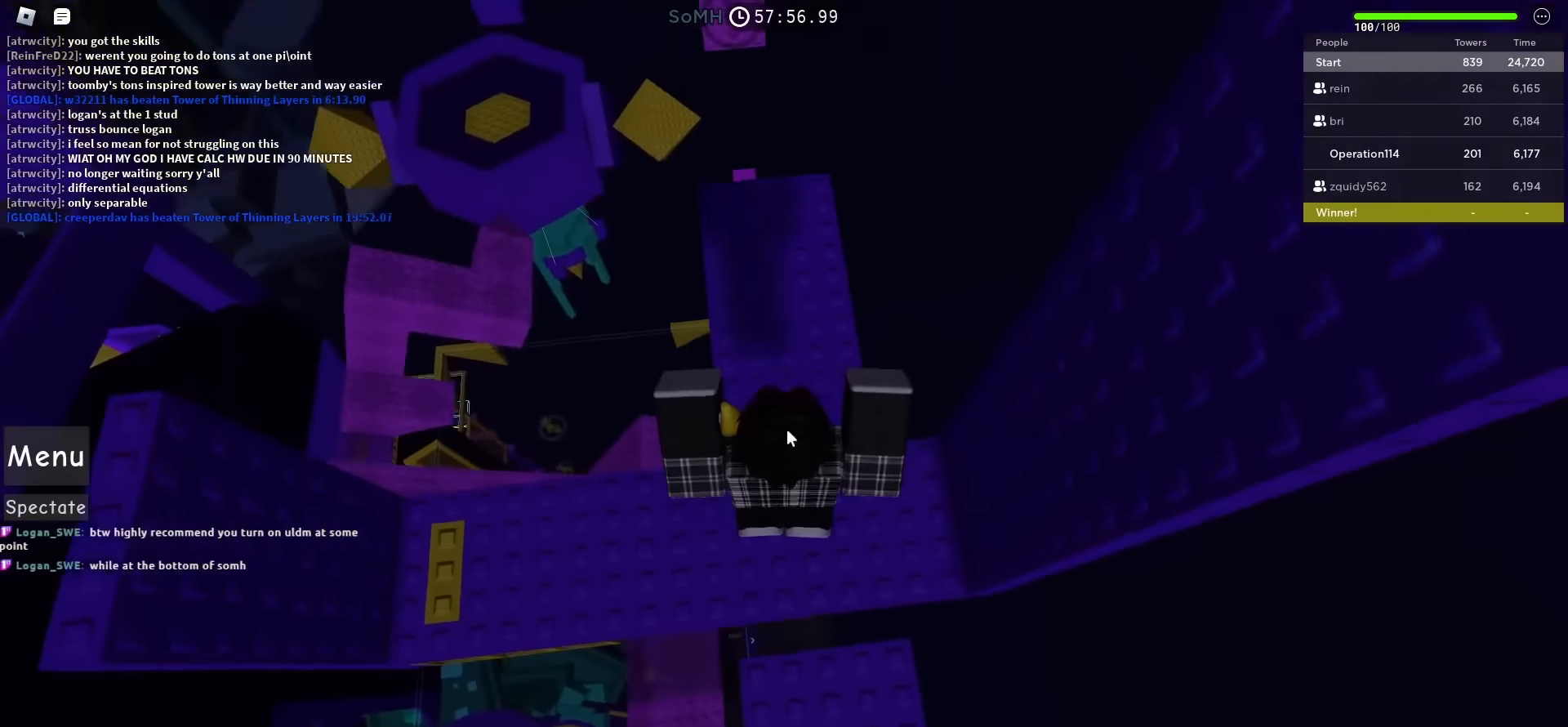
{"keys": [], "events": [[67, "shift", "up"]]}
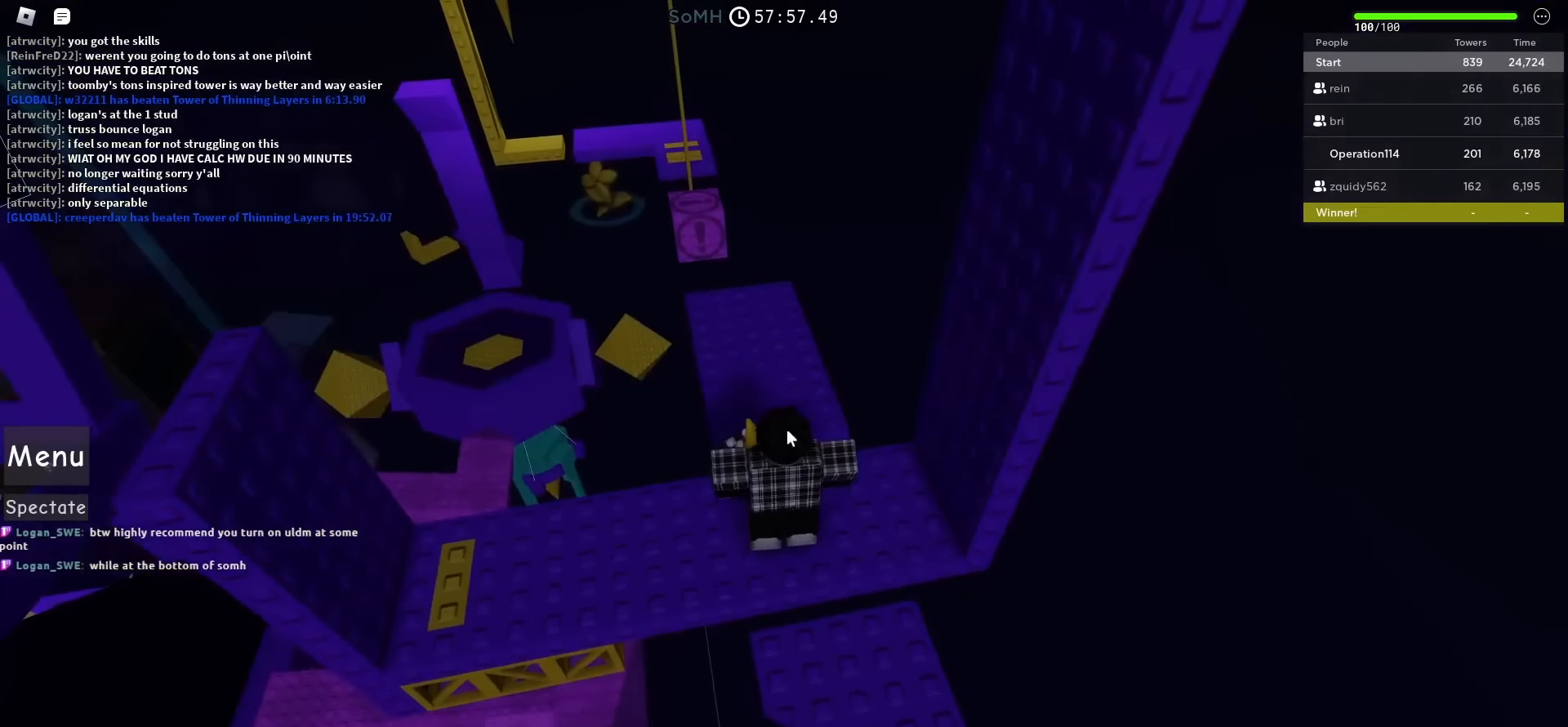
{"keys": [], "events": []}
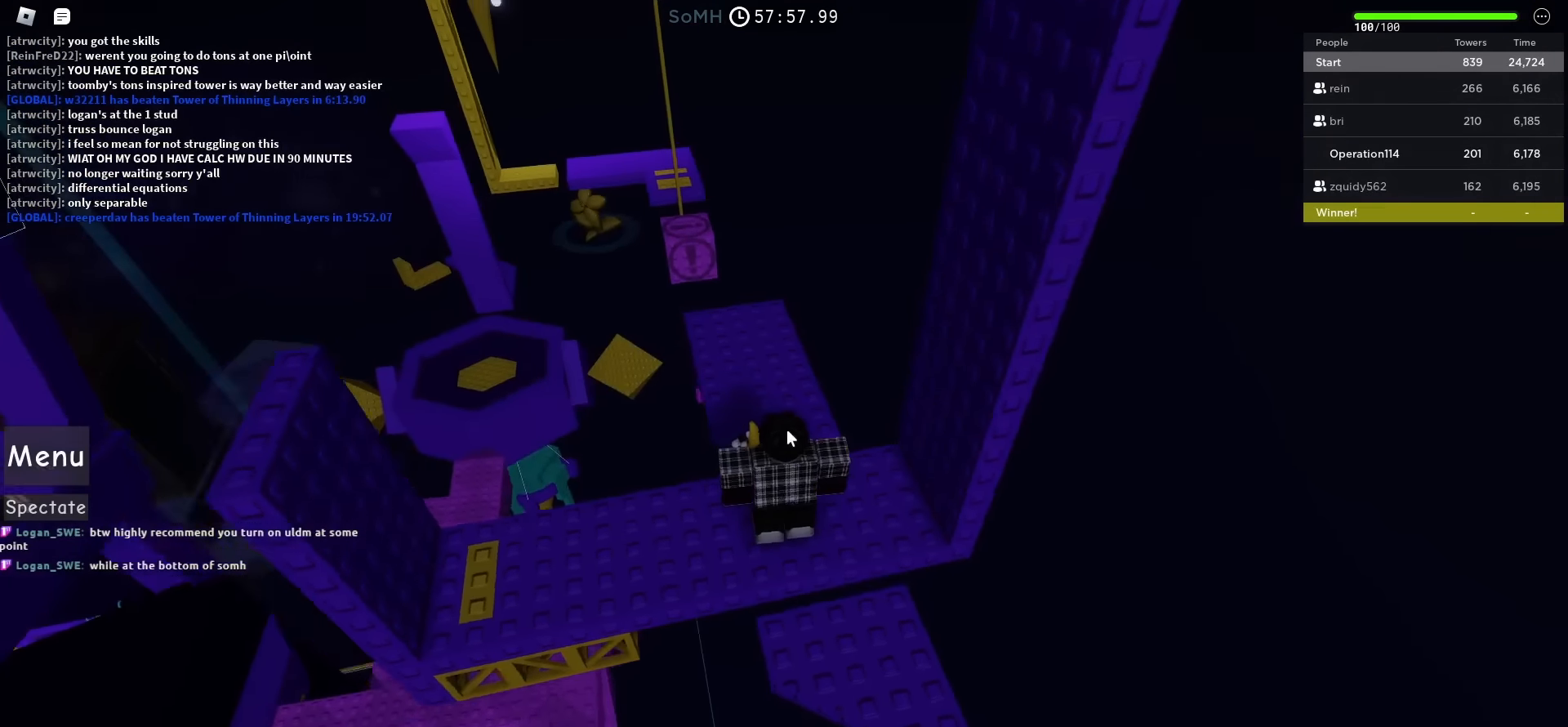
{"keys": [], "events": []}
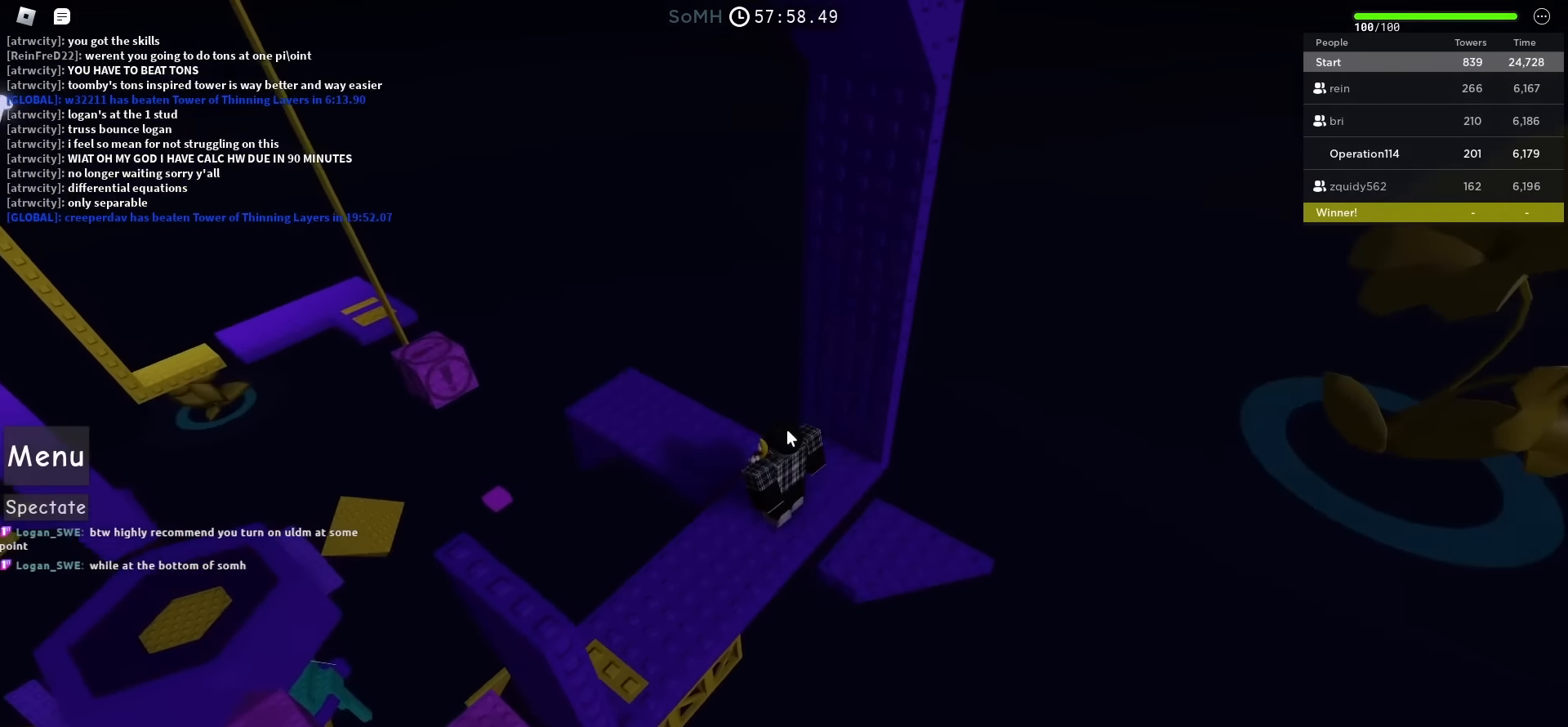
{"keys": [], "events": []}
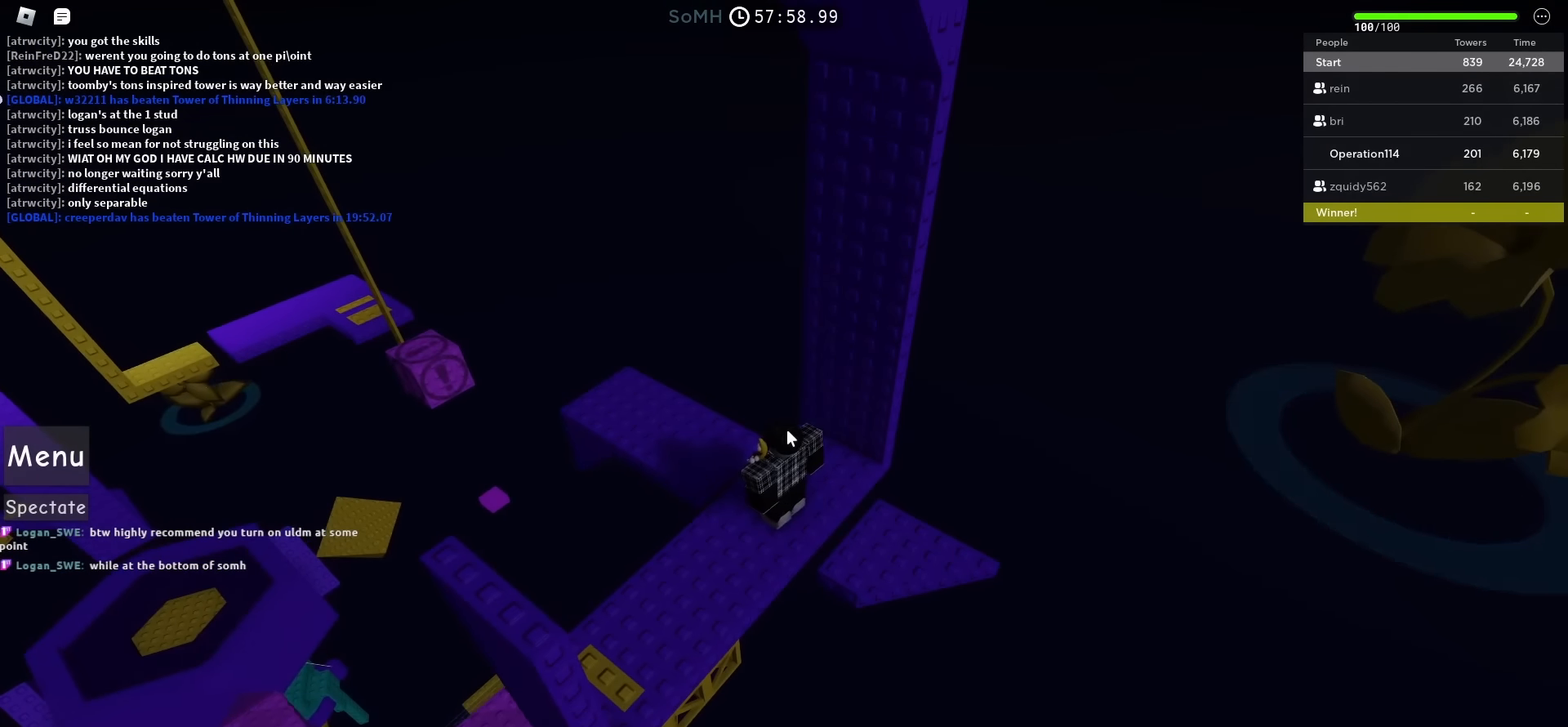
{"keys": [], "events": []}
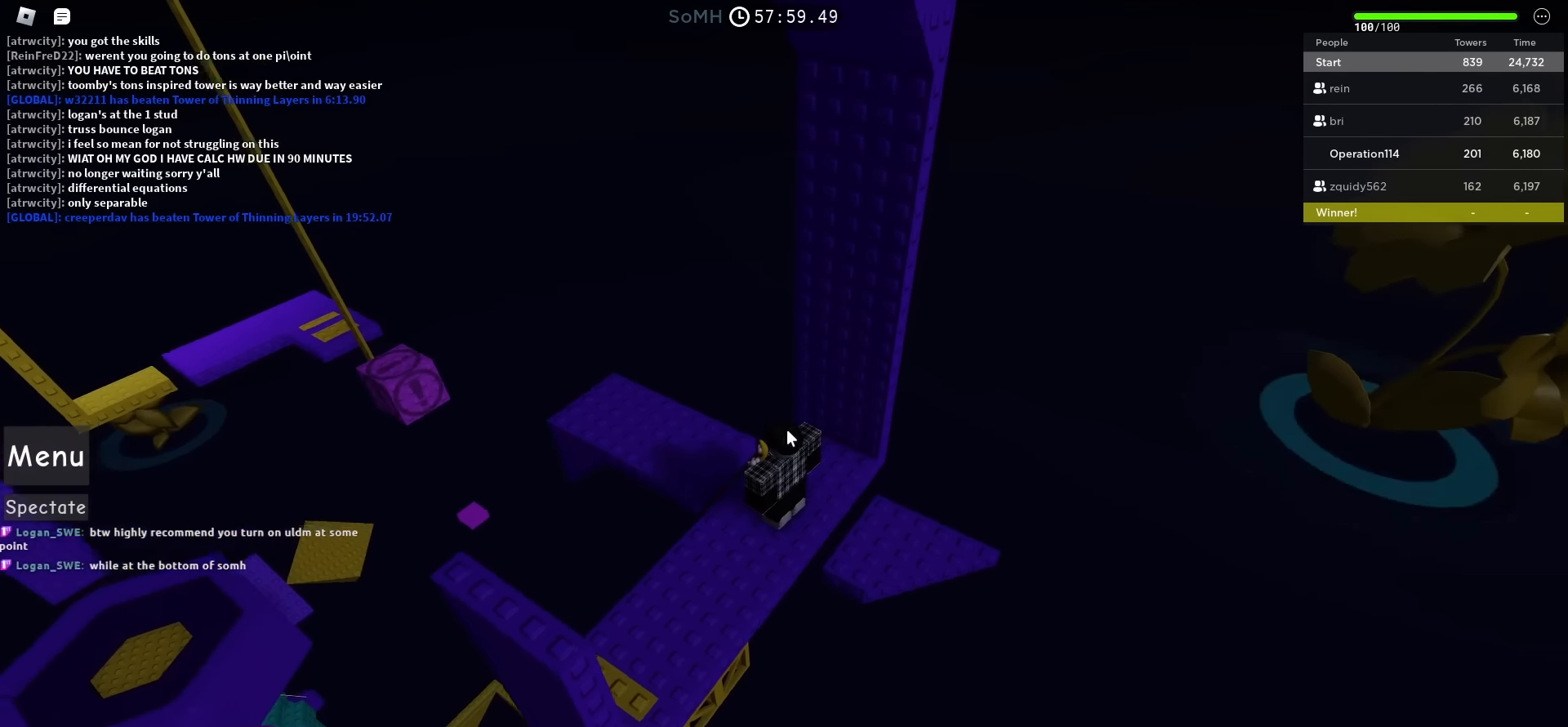
{"keys": ["space", "w"], "events": [[400, "w", "down"], [450, "space", "down"]]}
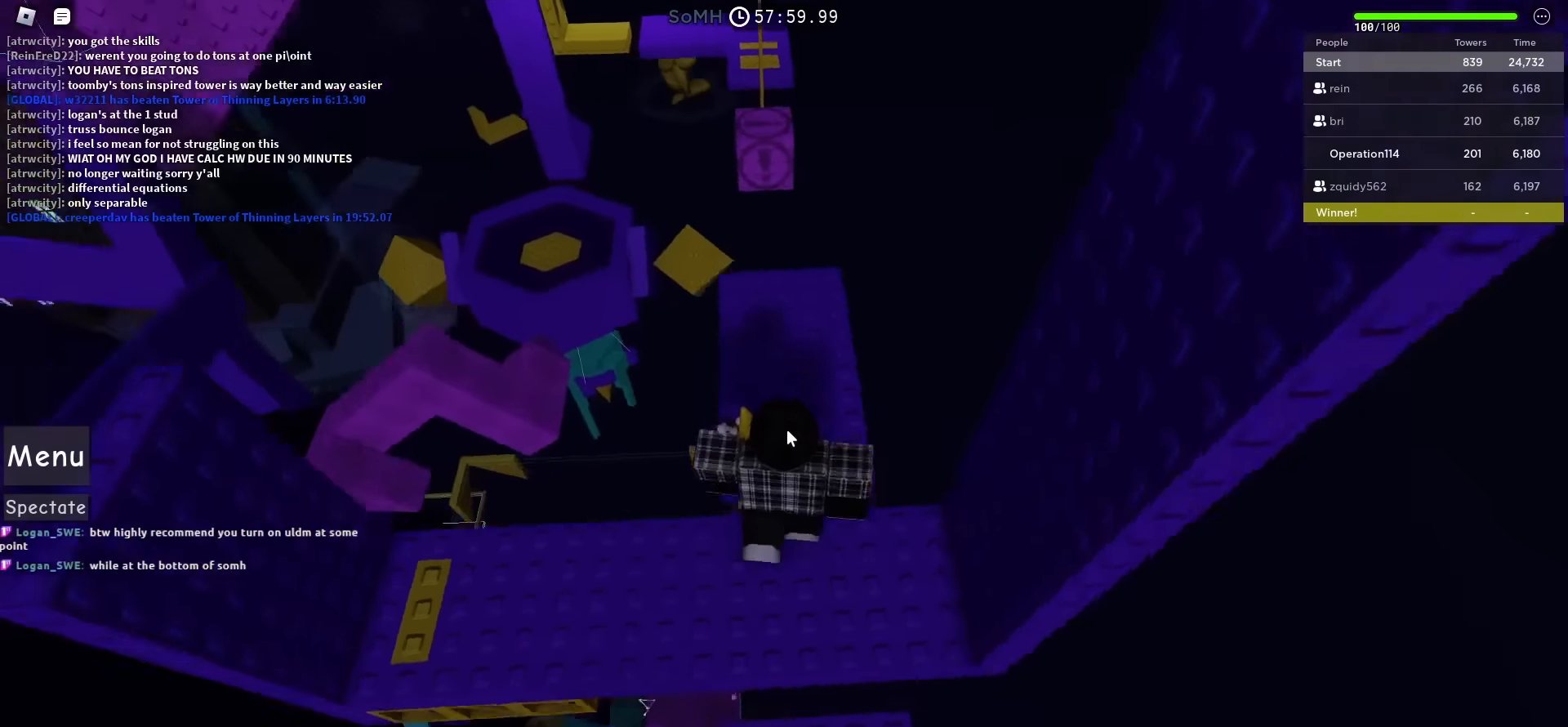
{"keys": ["d"], "events": [[167, "shift", "down"], [267, "space", "up"], [350, "d", "down"], [383, "shift", "up"], [500, "w", "up"]]}
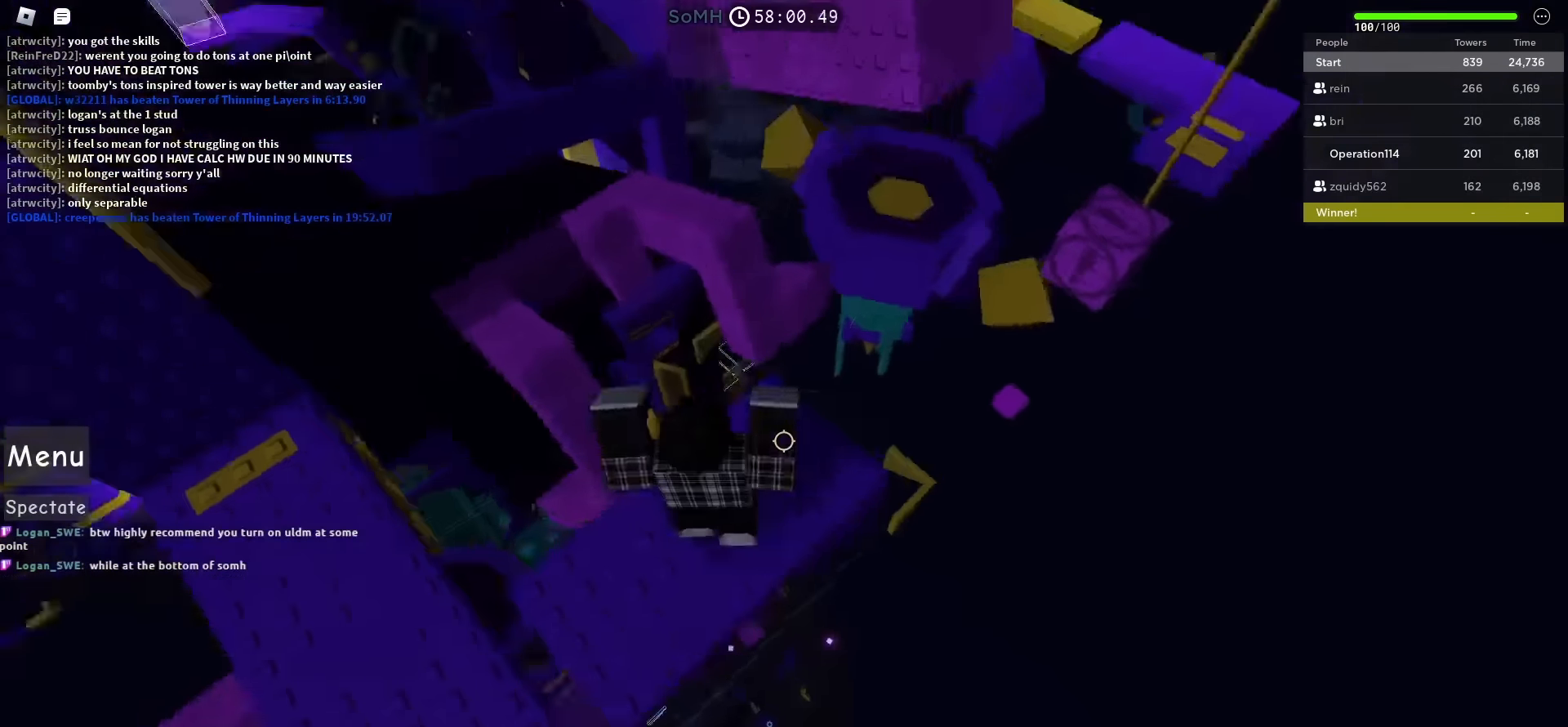
{"keys": ["w"], "events": [[17, "d", "up"], [483, "w", "down"]]}
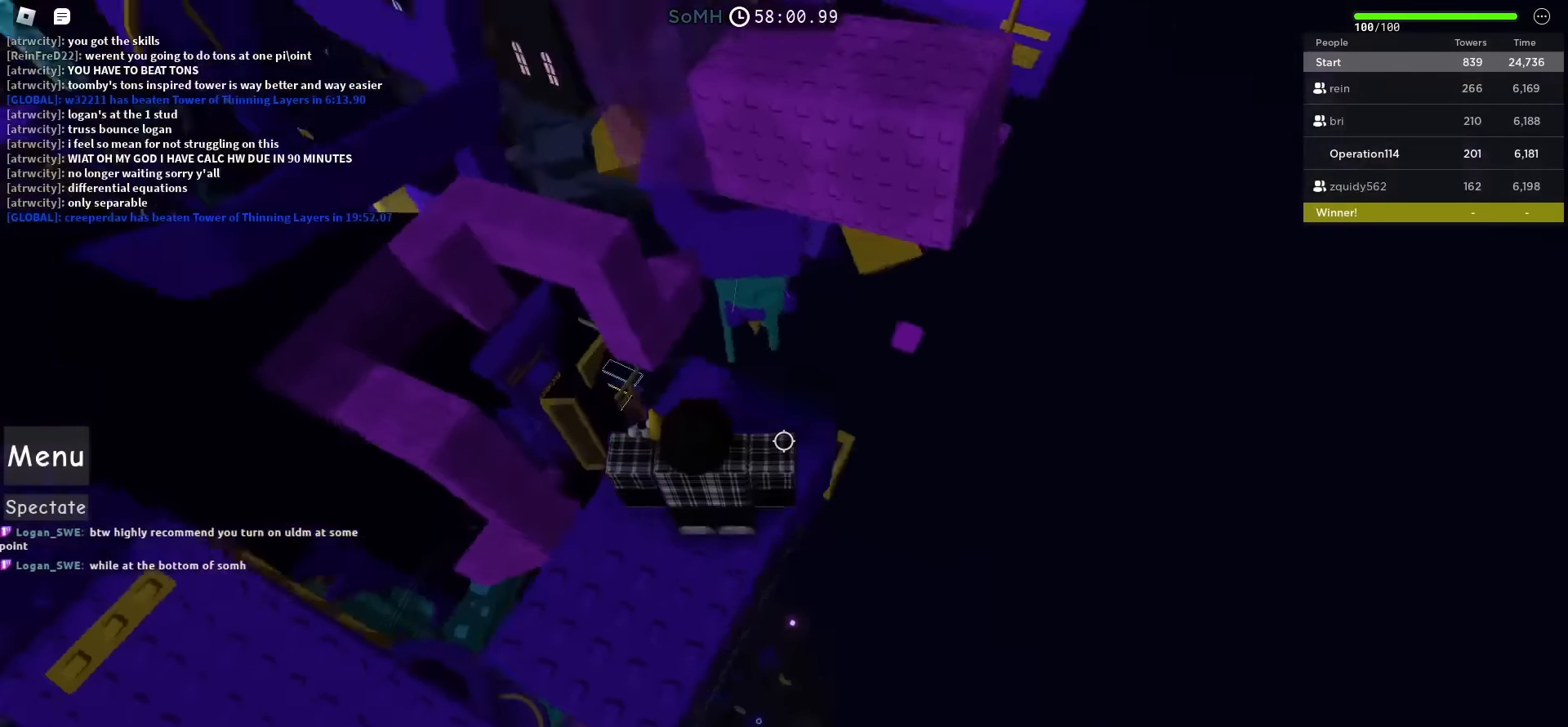
{"keys": ["d"], "events": [[83, "w", "up"], [350, "d", "down"]]}
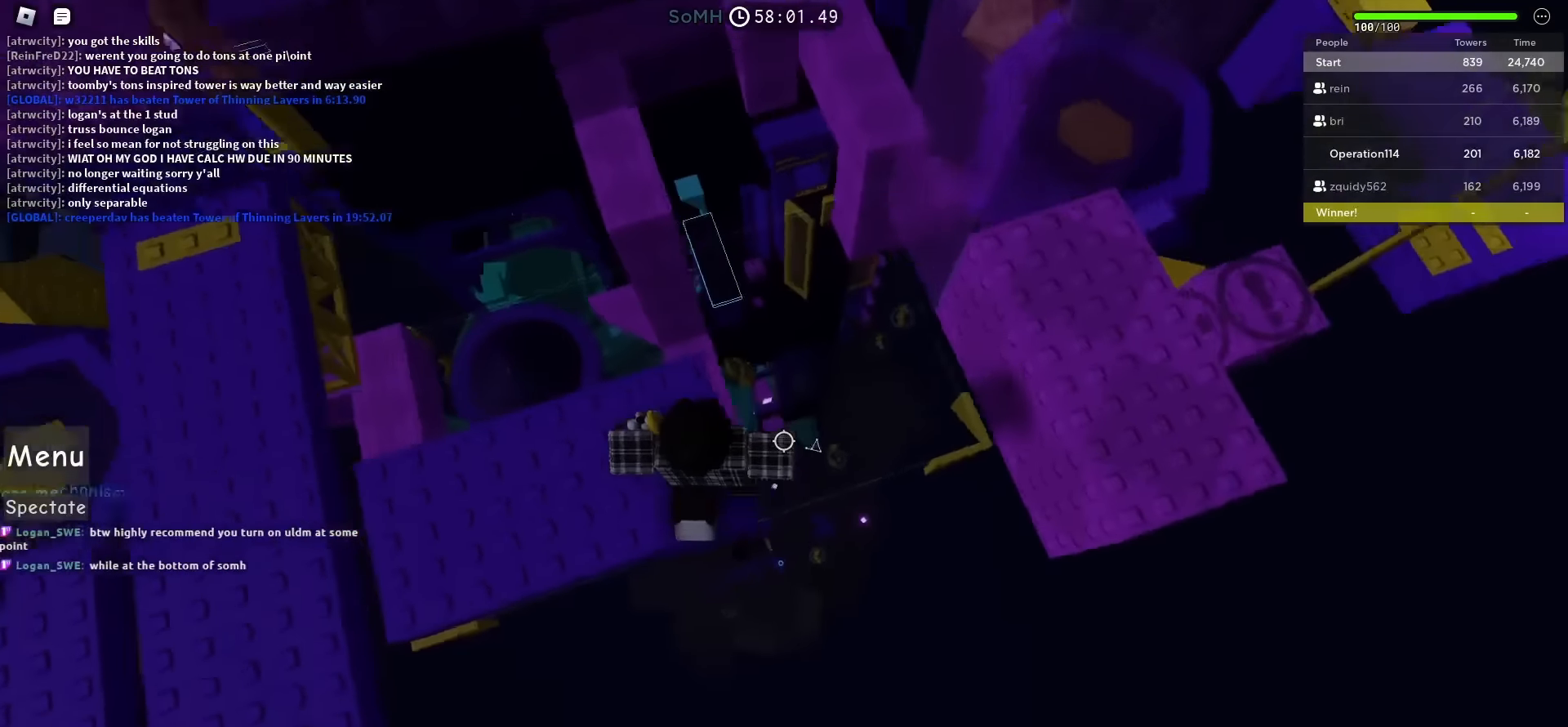
{"keys": ["d"], "events": [[83, "space", "down"], [350, "space", "up"]]}
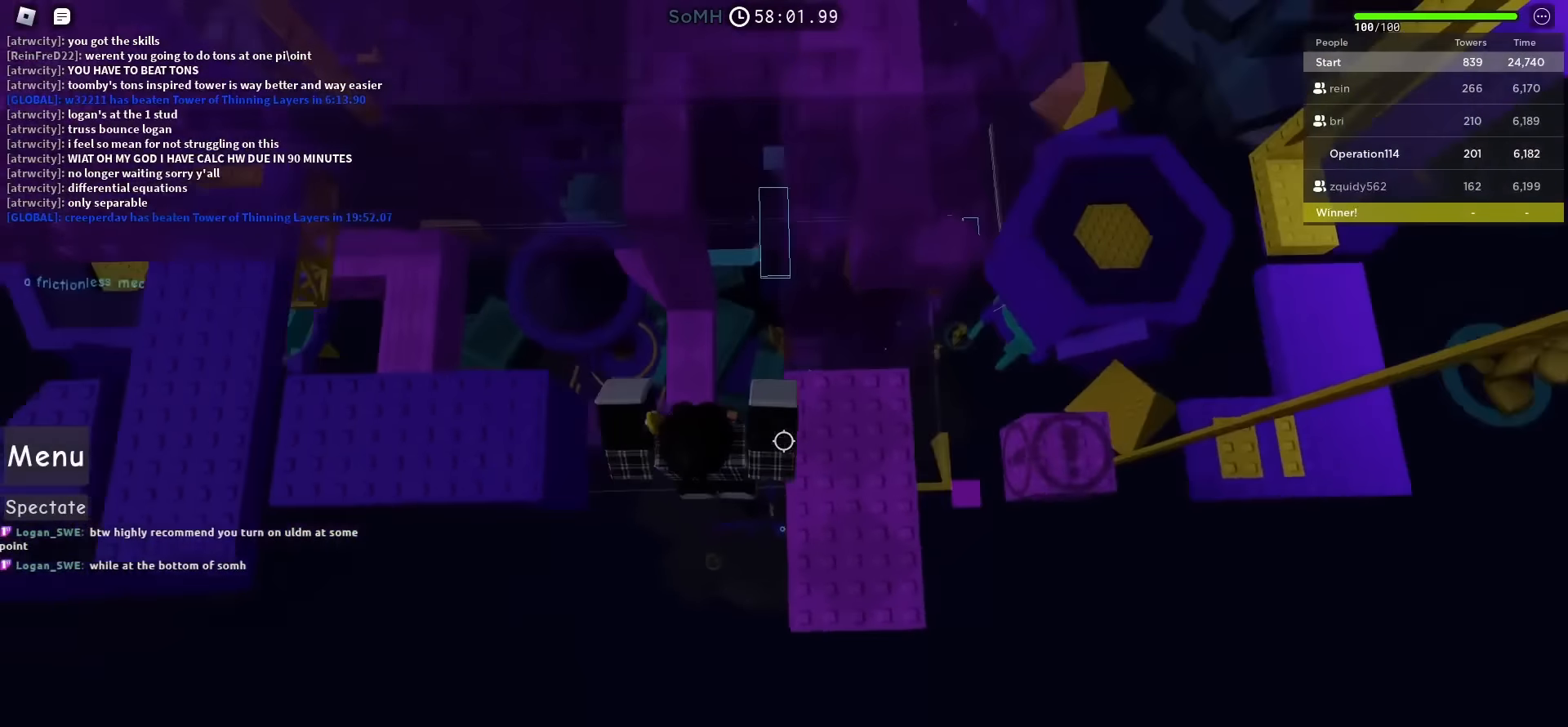
{"keys": ["d", "space"], "events": [[350, "space", "down"]]}
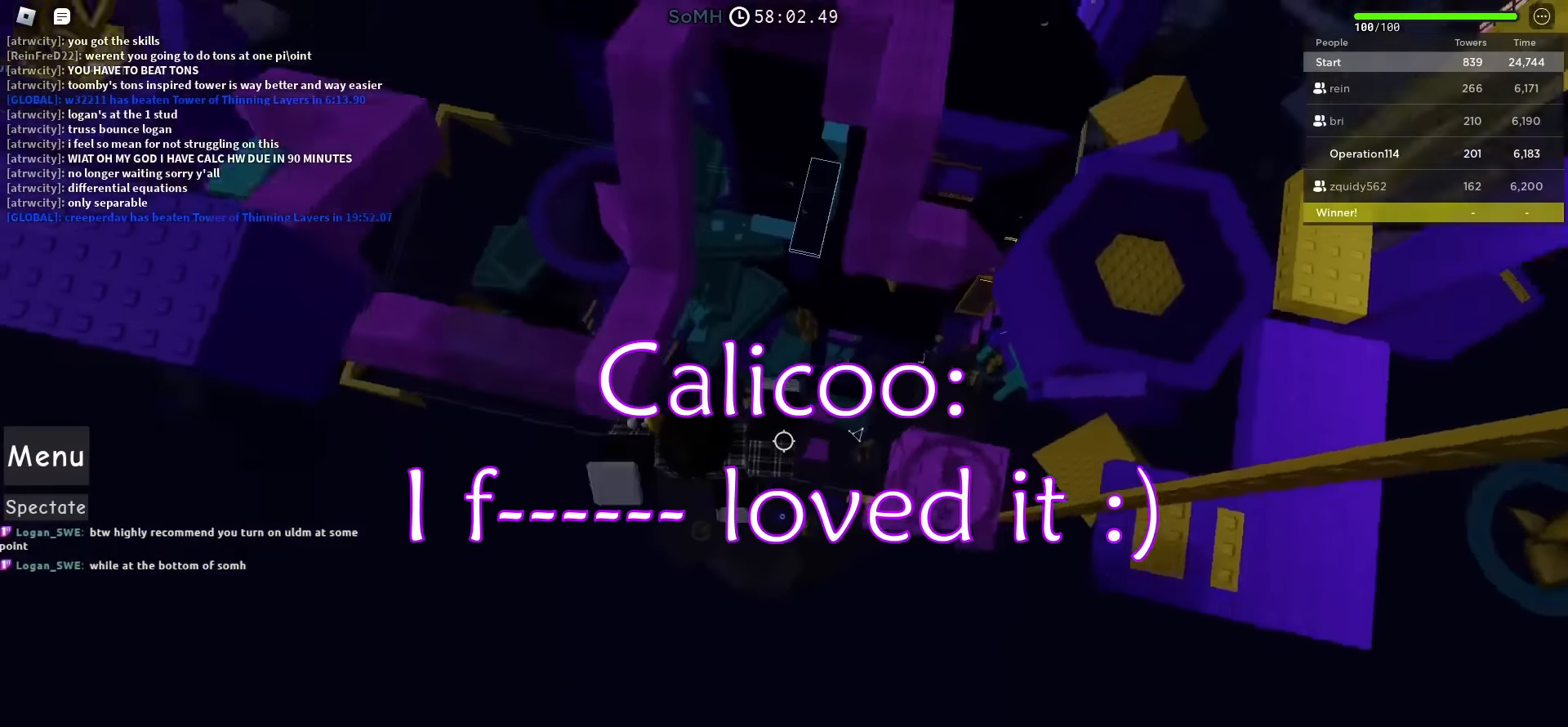
{"keys": ["d", "space"], "events": []}
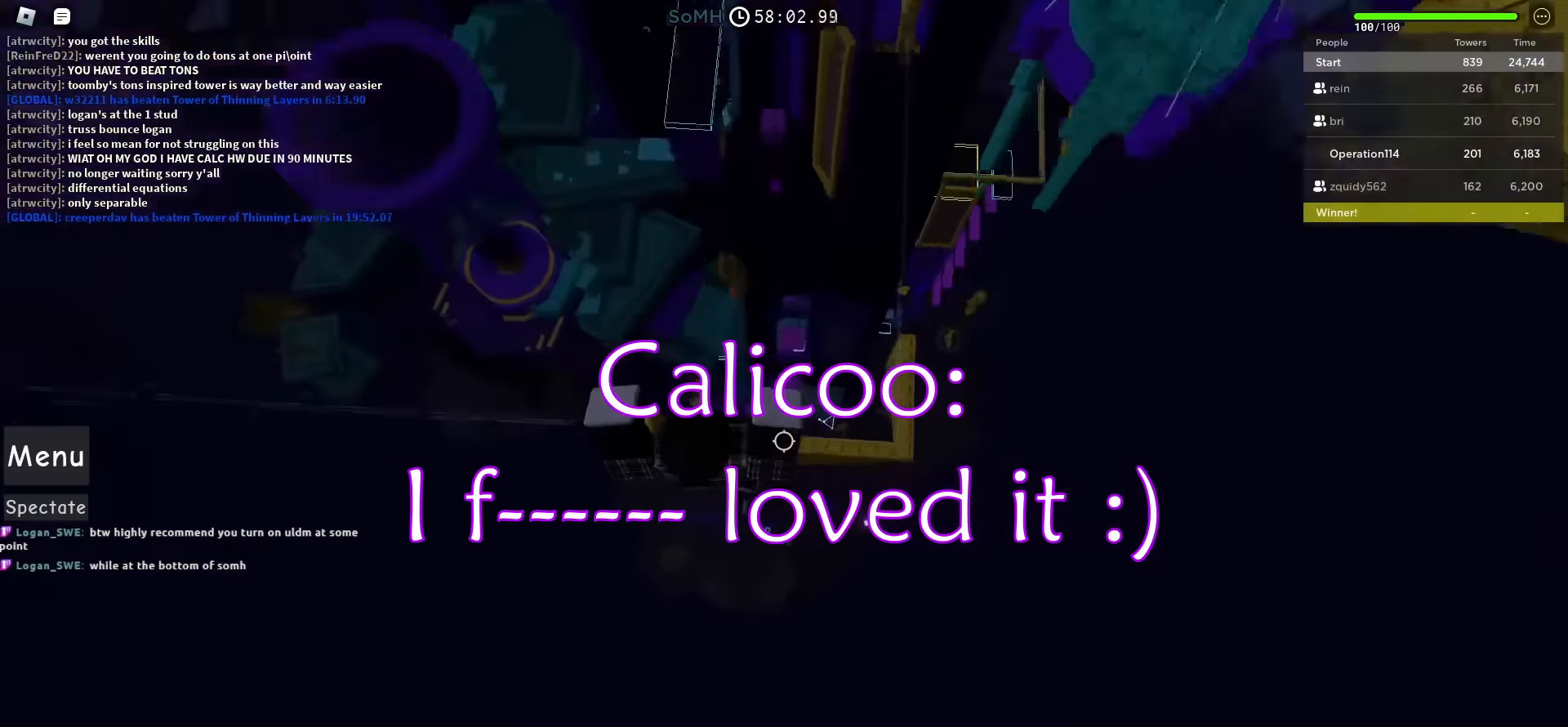
{"keys": ["space", "w"], "events": [[150, "w", "down"], [300, "shift", "down"], [417, "d", "up"], [467, "shift", "up"]]}
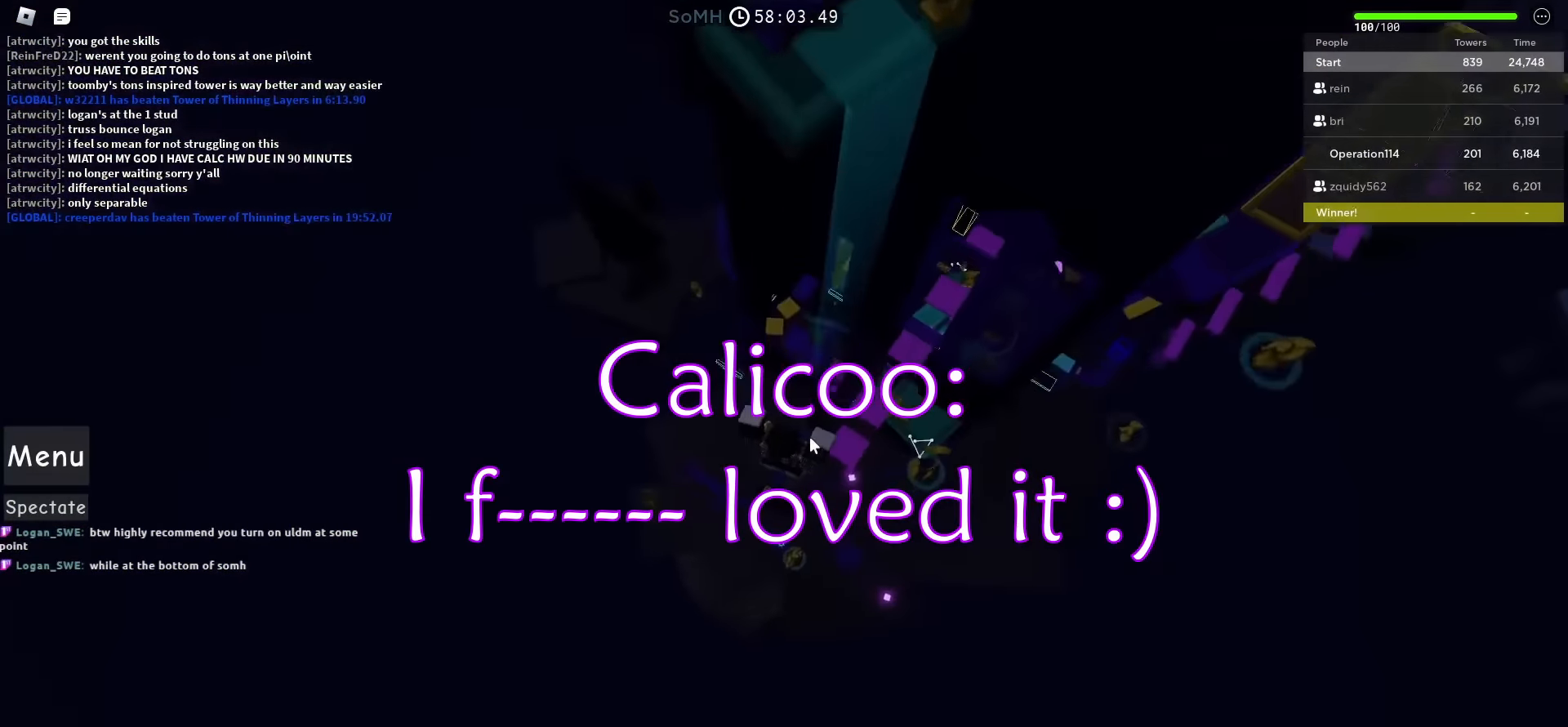
{"keys": ["d", "space", "w"], "events": [[167, "d", "down"]]}
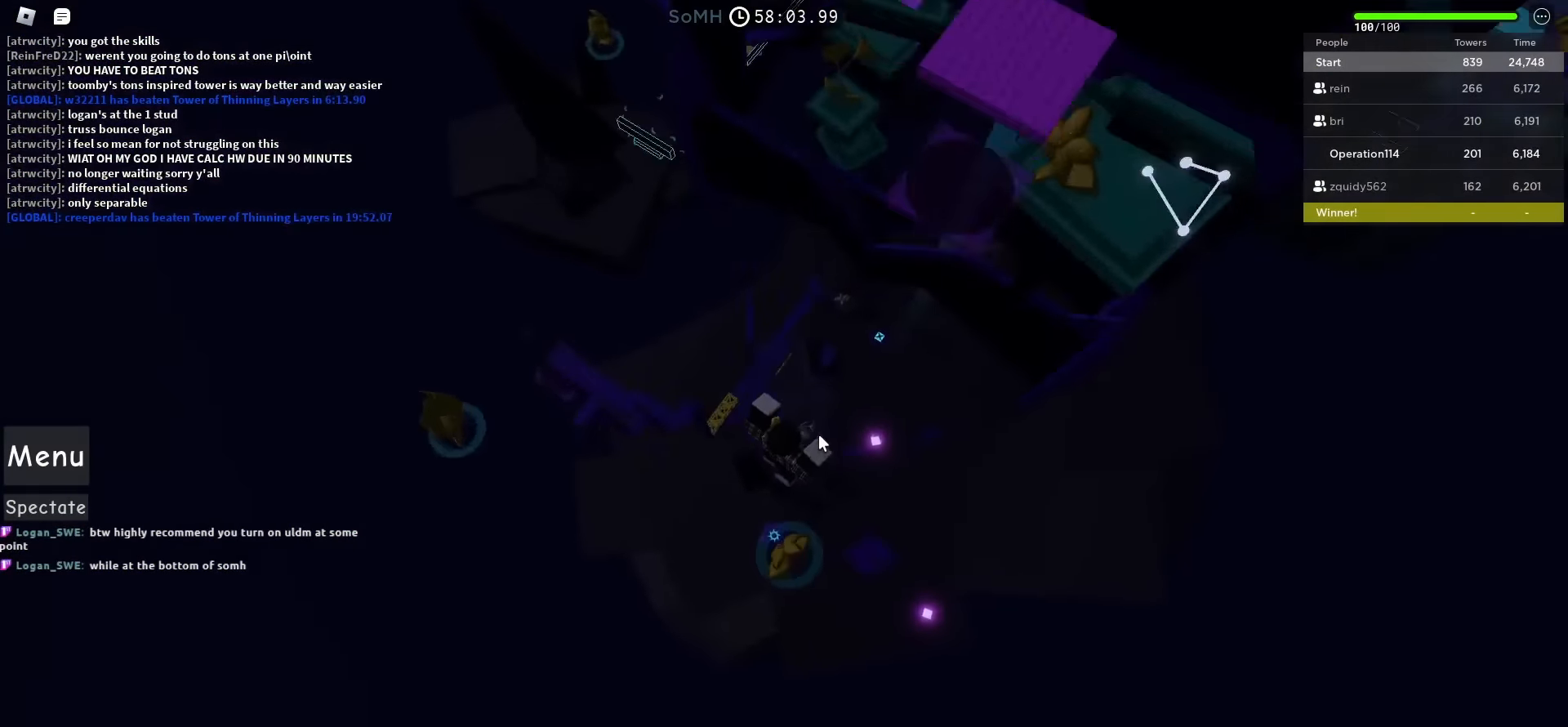
{"keys": ["space", "w"], "events": [[50, "d", "up"]]}
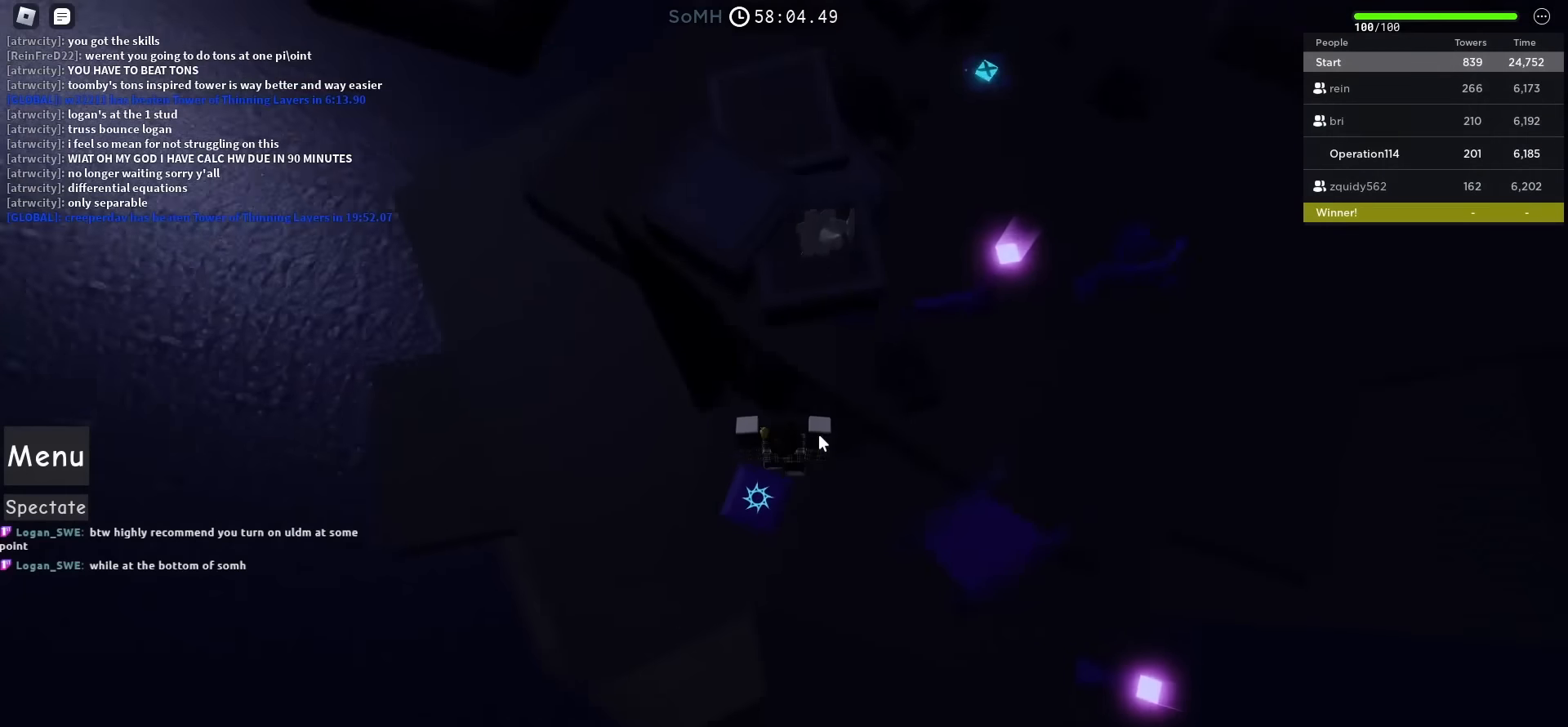
{"keys": ["d", "w"], "events": [[183, "space", "up"], [383, "d", "down"]]}
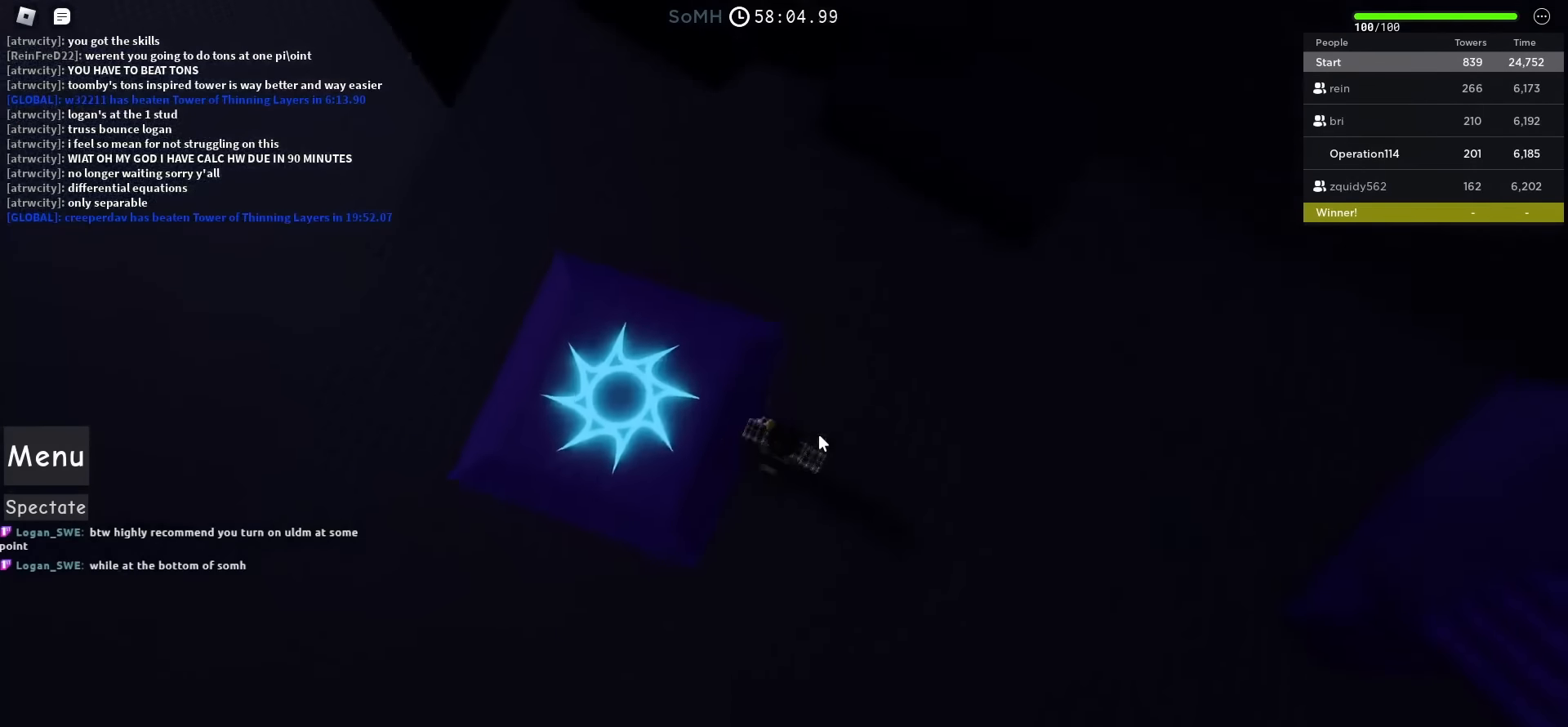
{"keys": ["d", "s"], "events": [[100, "w", "up"], [417, "s", "down"]]}
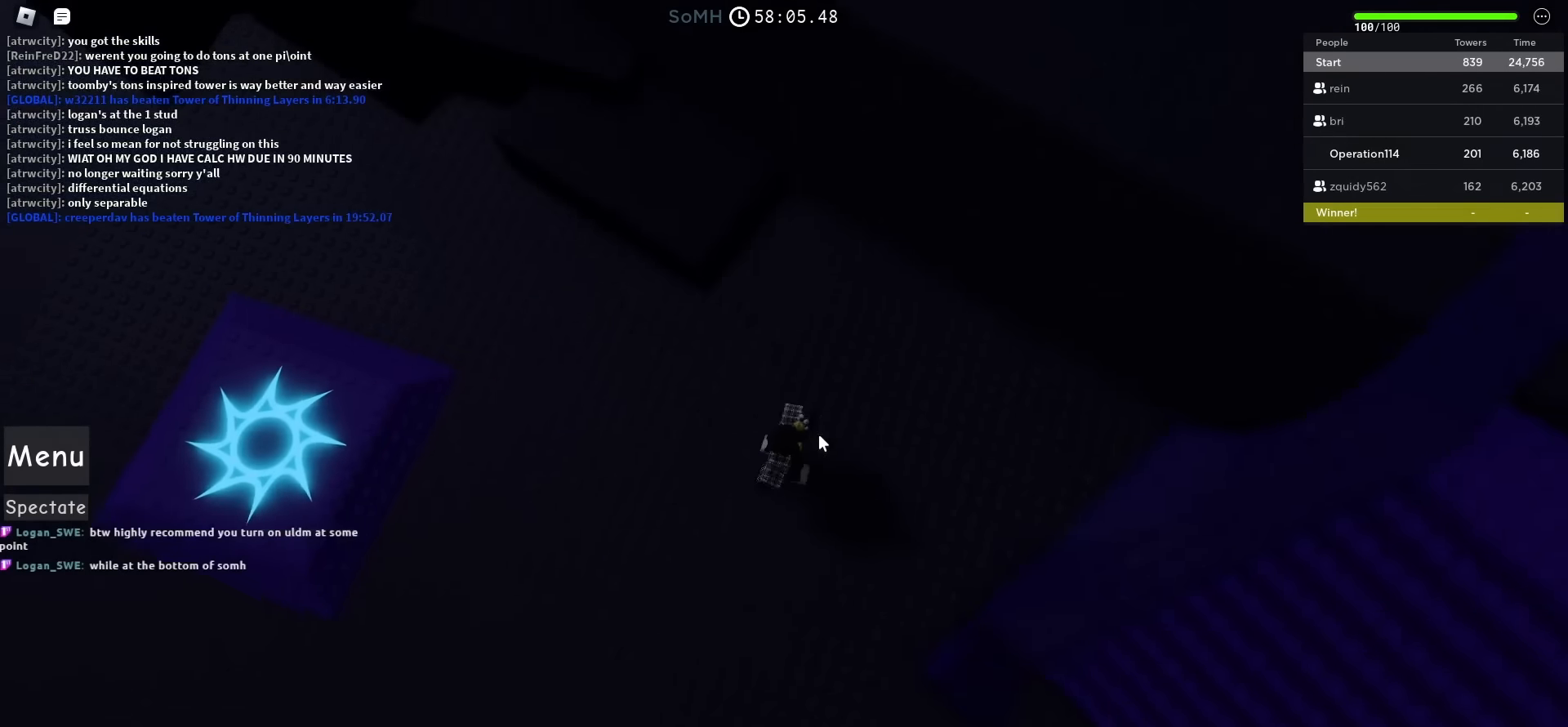
{"keys": [], "events": [[217, "d", "up"], [500, "s", "up"]]}
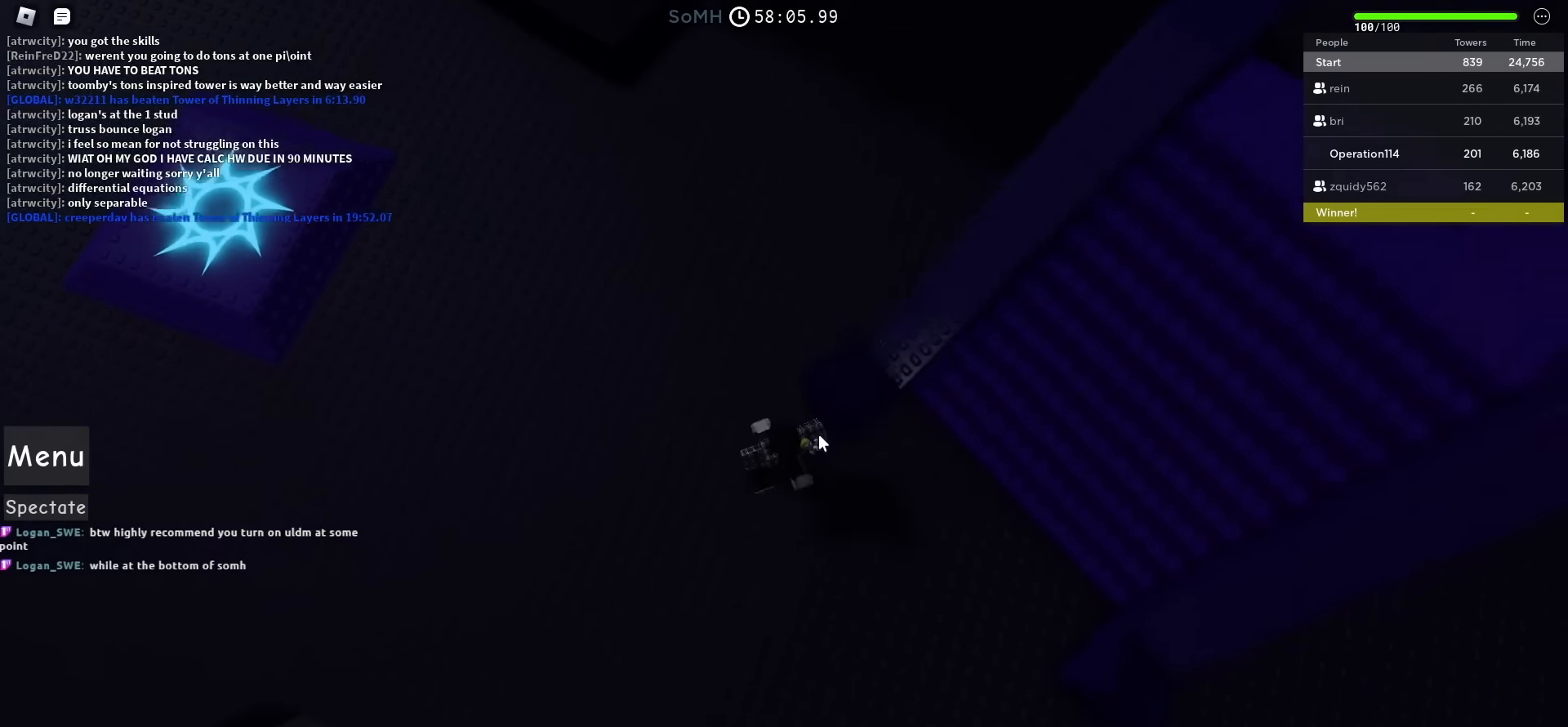
{"keys": ["d", "space", "w"], "events": [[50, "d", "down"], [250, "w", "down"], [367, "space", "down"]]}
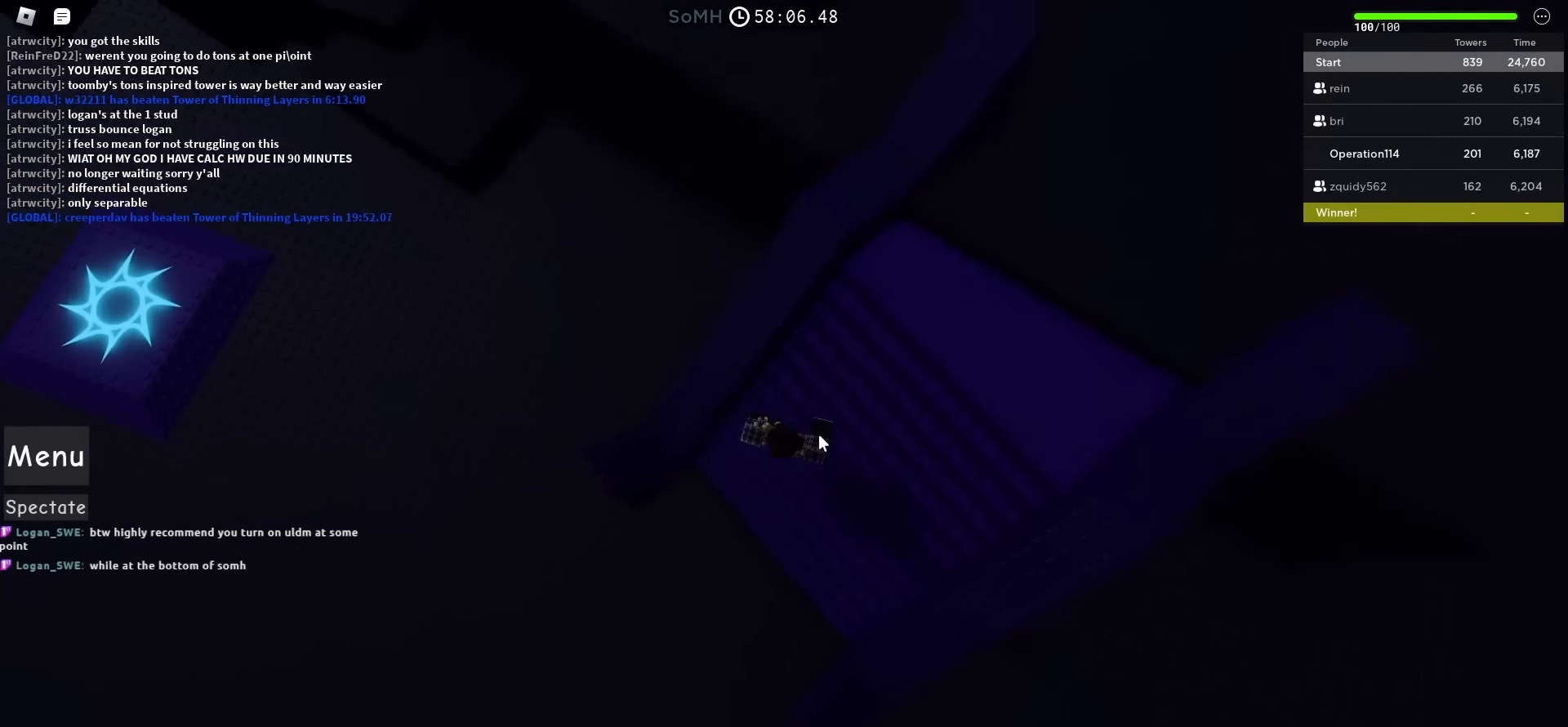
{"keys": ["space", "w"], "events": [[467, "d", "up"]]}
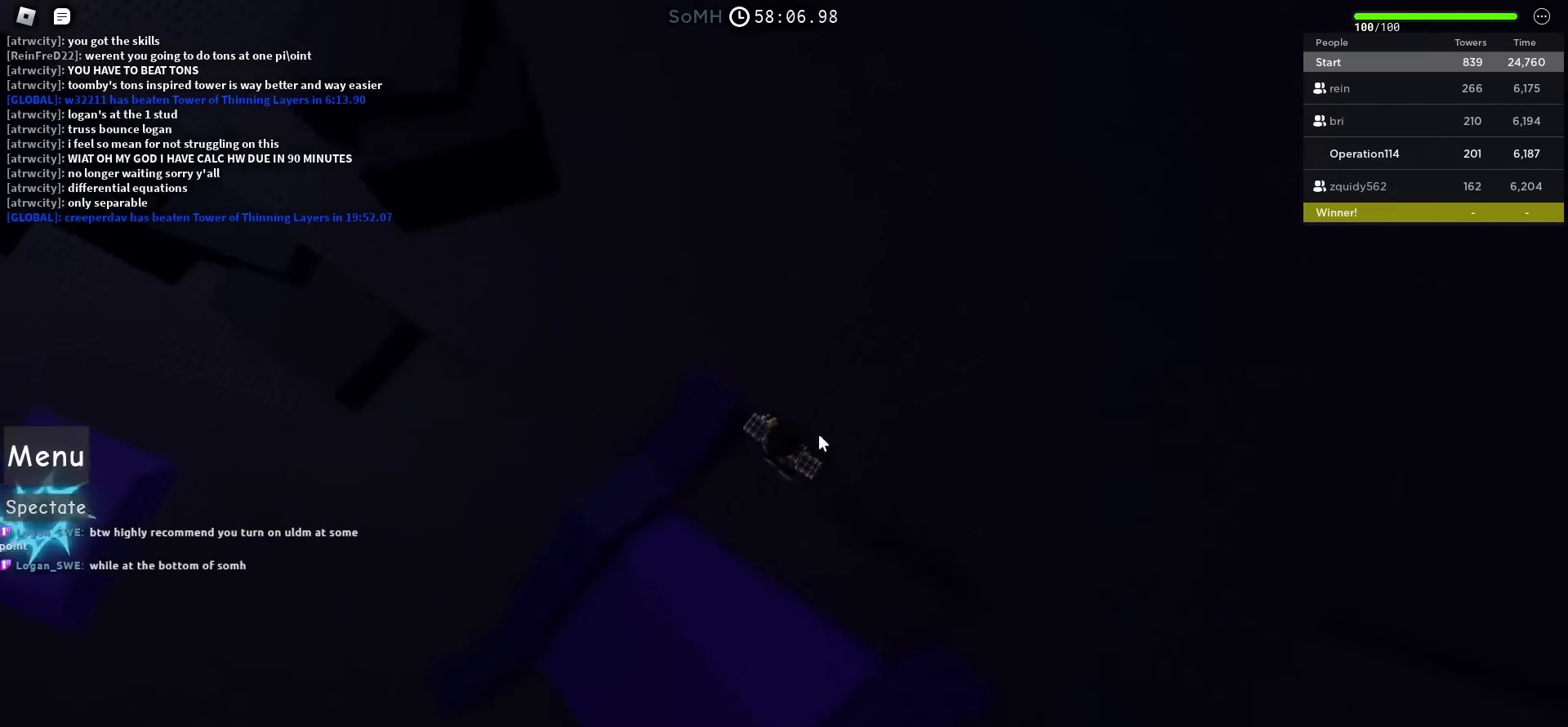
{"keys": ["space", "w"], "events": [[267, "a", "down"], [467, "a", "up"]]}
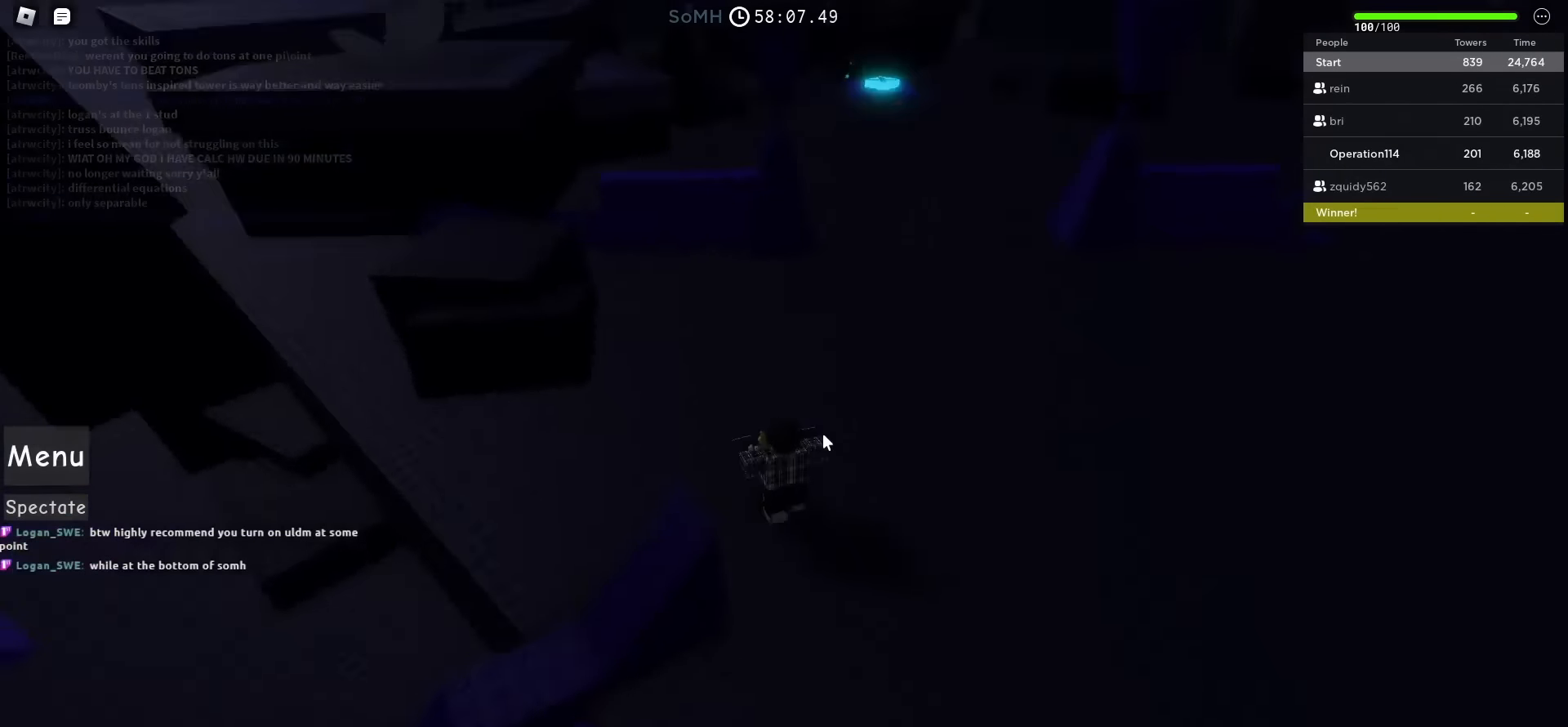
{"keys": ["d", "space", "w"], "events": [[467, "d", "down"]]}
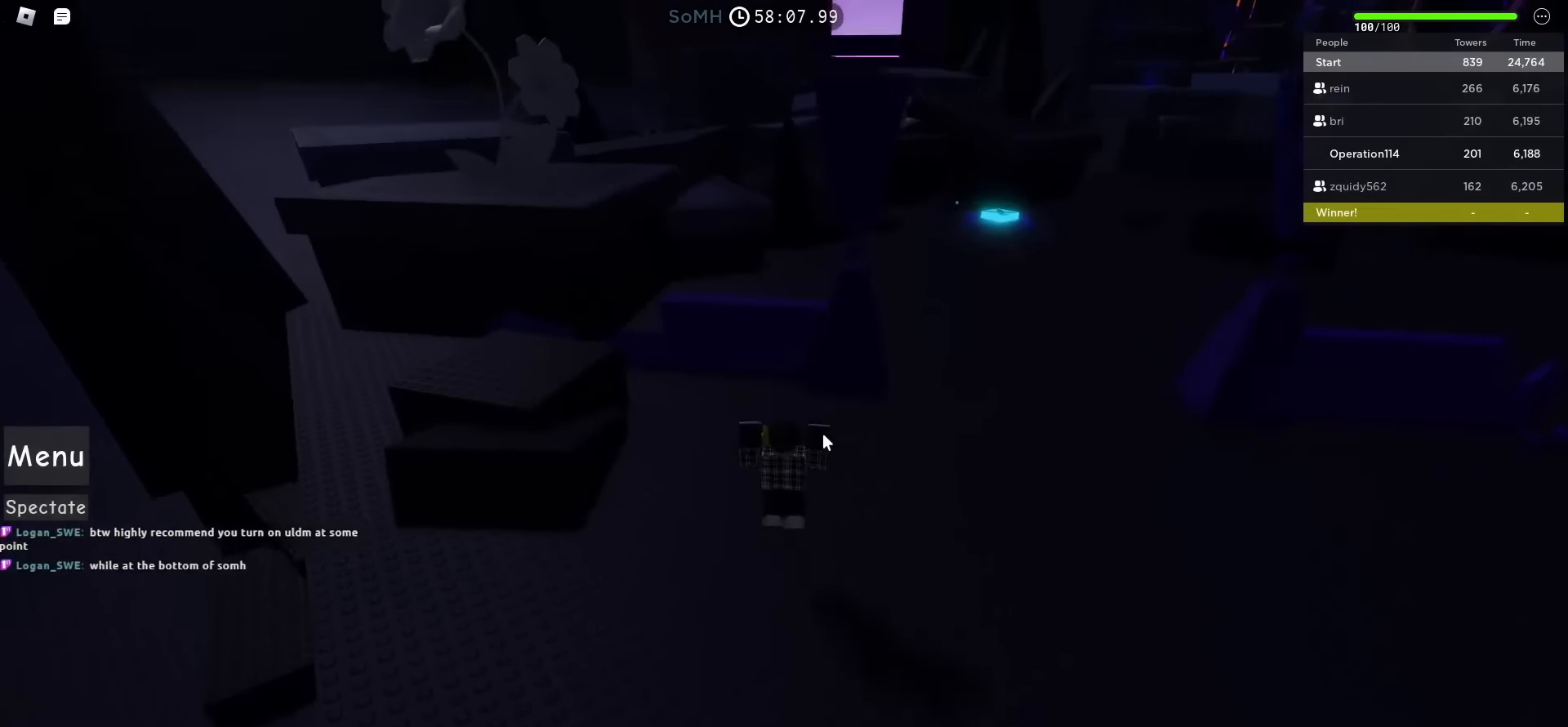
{"keys": ["space", "w"], "events": [[450, "d", "up"]]}